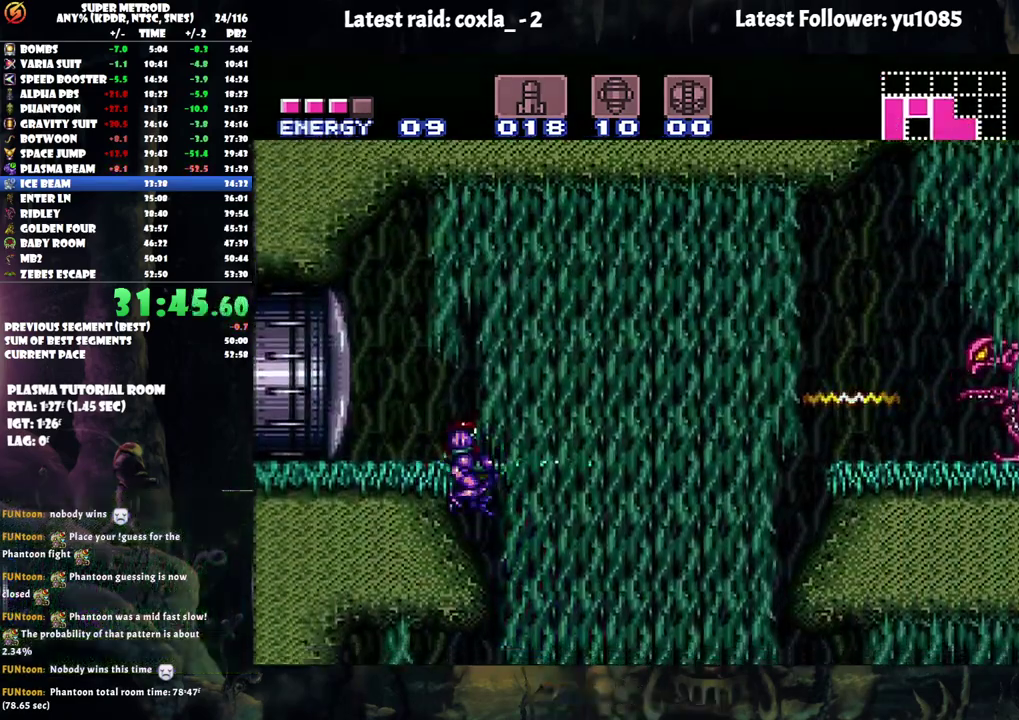
Gameplay with a controller (Nintendo layout); each line is a JSON object with the inputs held at the frame after it. "events" lists button and stick changes between this image and that frame as [ms after this image, input, new state], when the widget could be followed in between. Not read: L3 R3.
{"buttons": [], "events": [[50, "Y", "down"], [267, "Y", "up"], [350, "Y", "down"], [417, "Y", "up"]]}
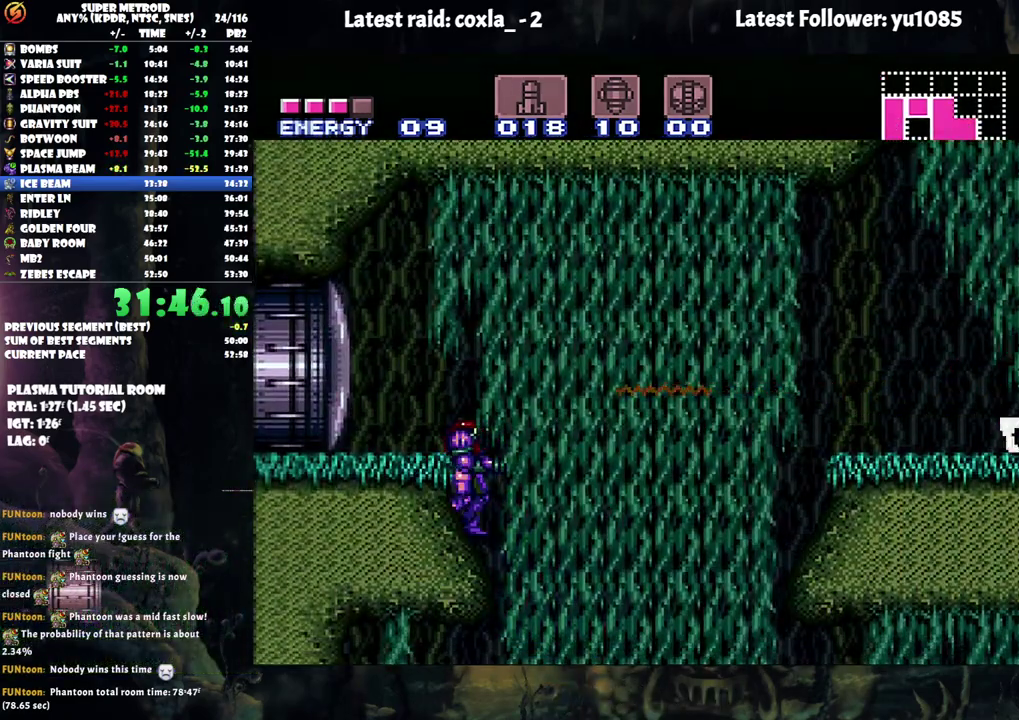
{"buttons": [], "events": [[50, "DPAD_DOWN", "down"], [167, "DPAD_DOWN", "up"]]}
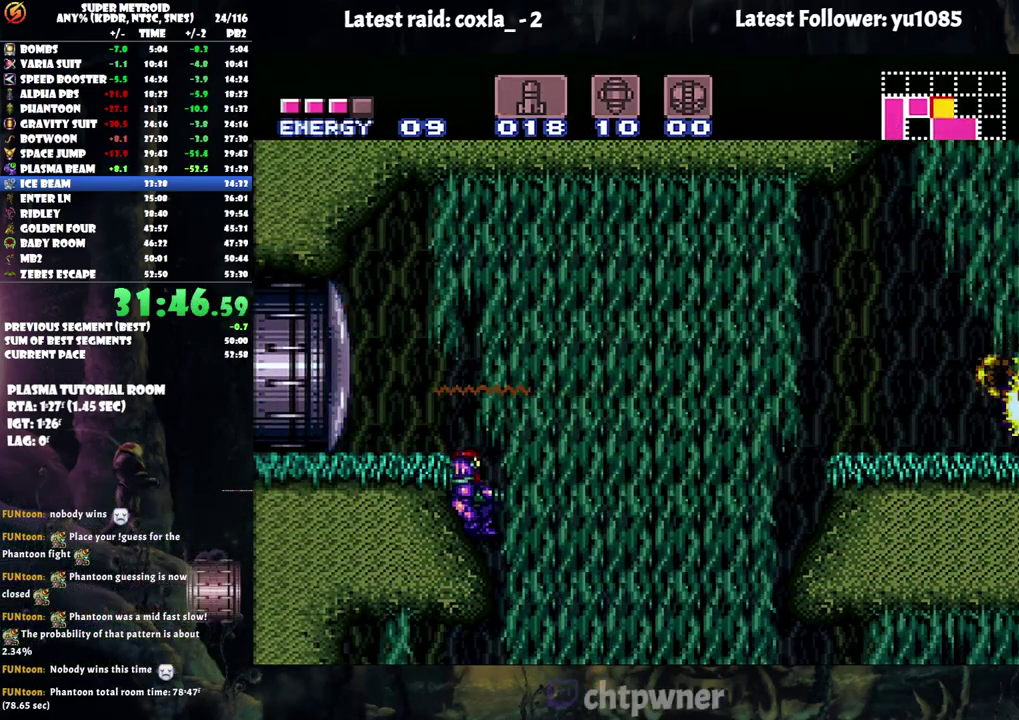
{"buttons": ["Y", "DPAD_LEFT"], "events": [[267, "B", "down"], [333, "DPAD_LEFT", "down"], [383, "B", "up"], [467, "Y", "down"]]}
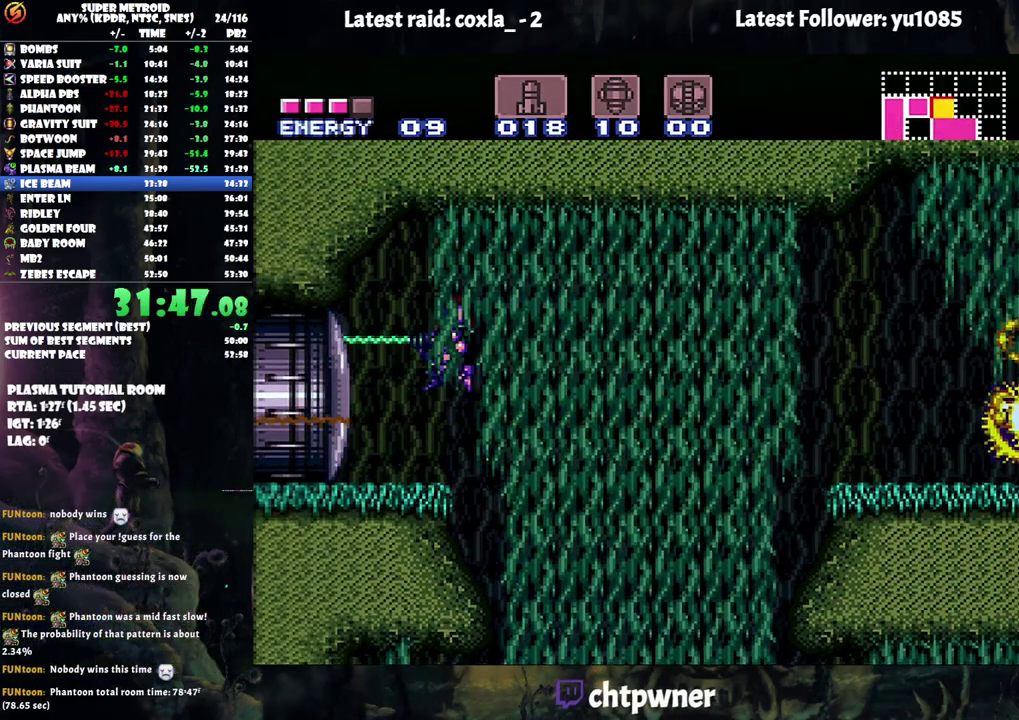
{"buttons": ["A", "DPAD_LEFT"], "events": [[50, "Y", "up"], [100, "DPAD_LEFT", "up"], [167, "A", "down"], [217, "DPAD_LEFT", "down"]]}
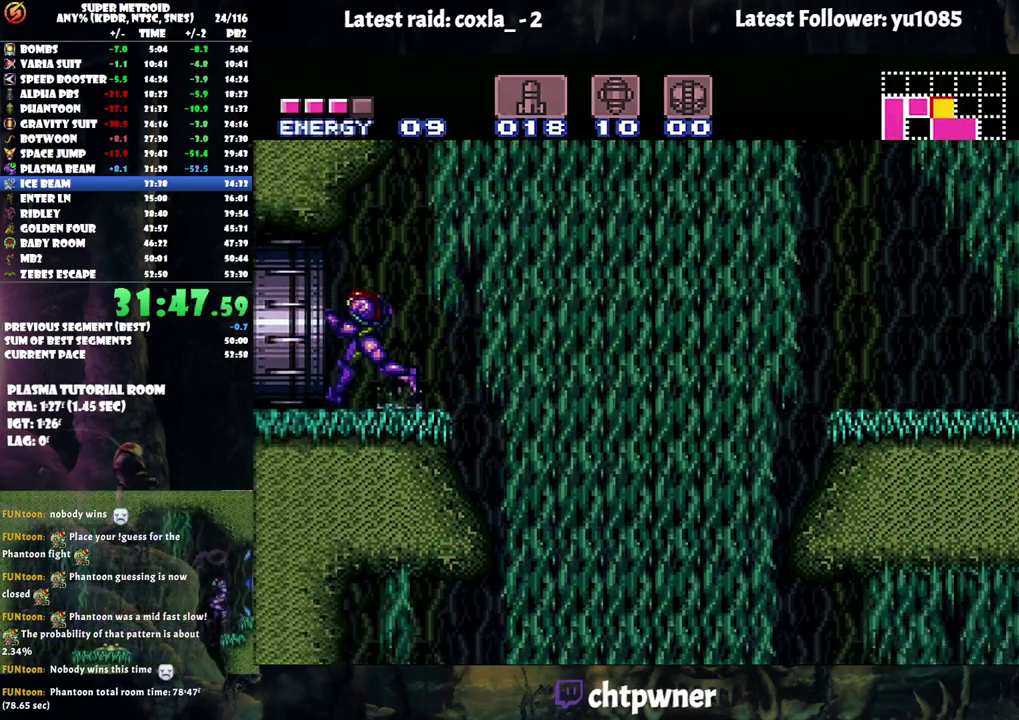
{"buttons": ["A", "DPAD_LEFT"], "events": []}
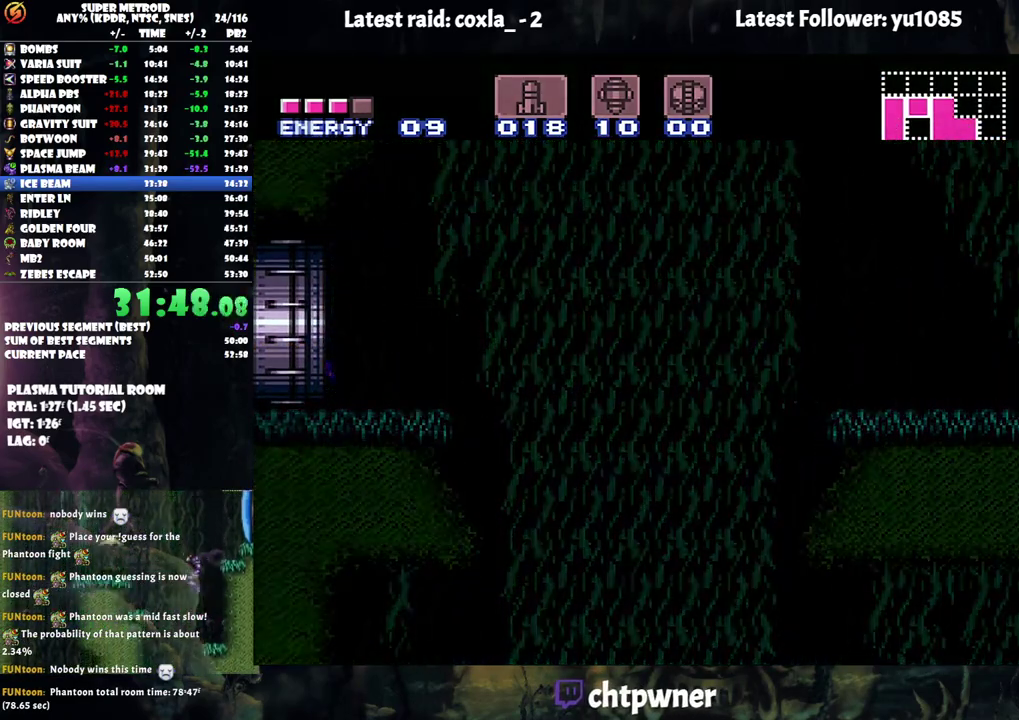
{"buttons": ["A", "DPAD_LEFT"], "events": []}
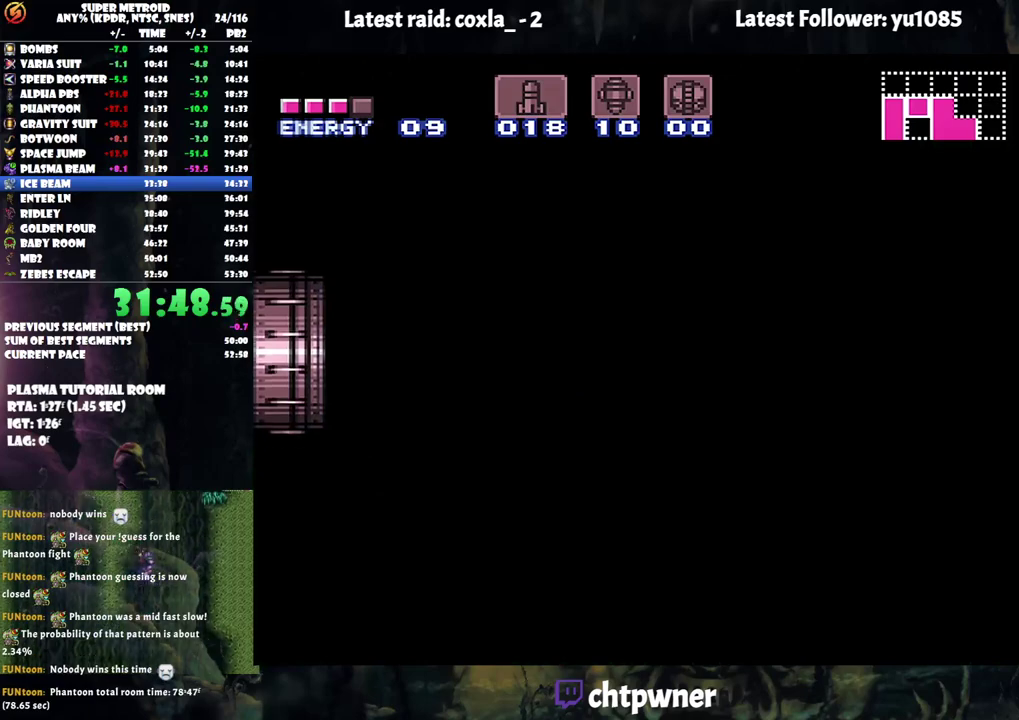
{"buttons": ["A", "DPAD_LEFT"], "events": []}
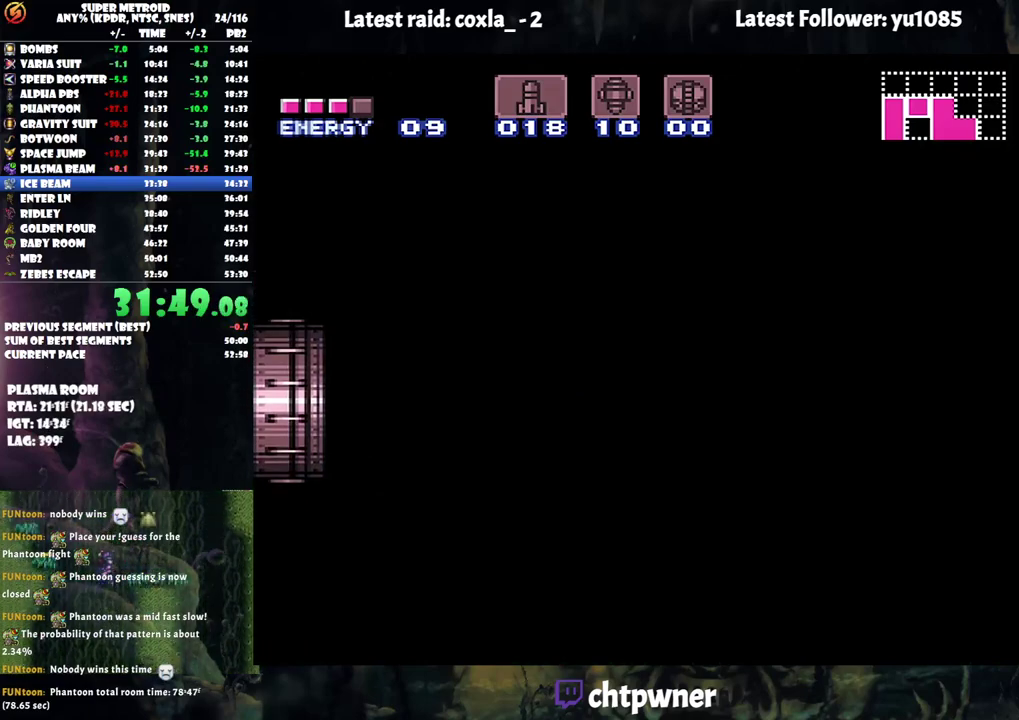
{"buttons": [], "events": [[383, "A", "up"], [383, "DPAD_LEFT", "up"]]}
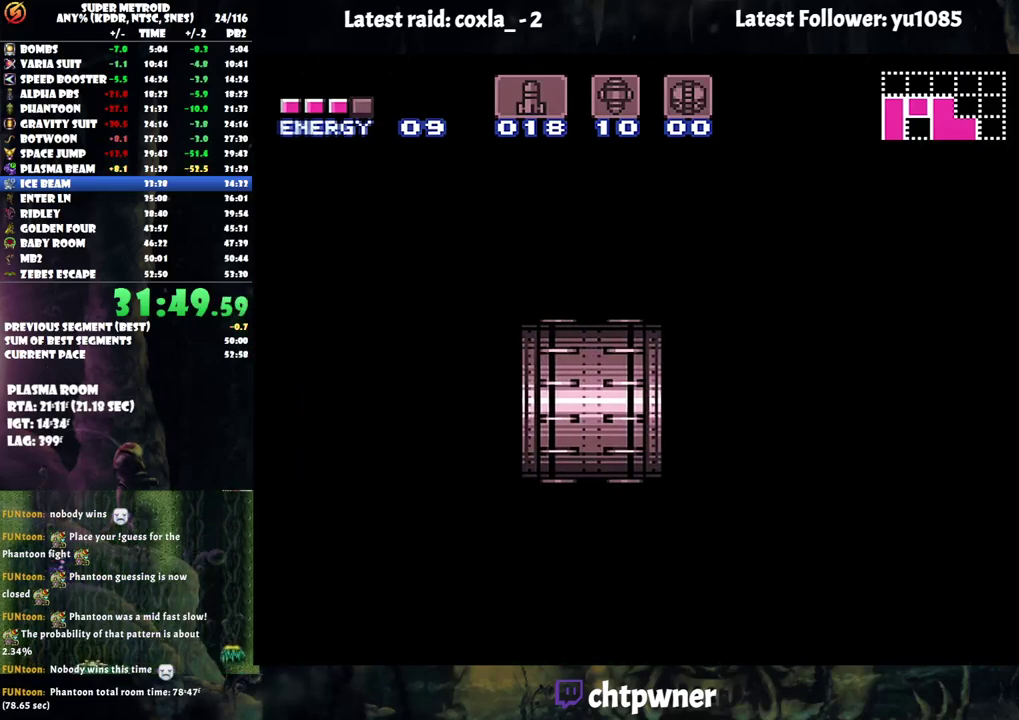
{"buttons": [], "events": []}
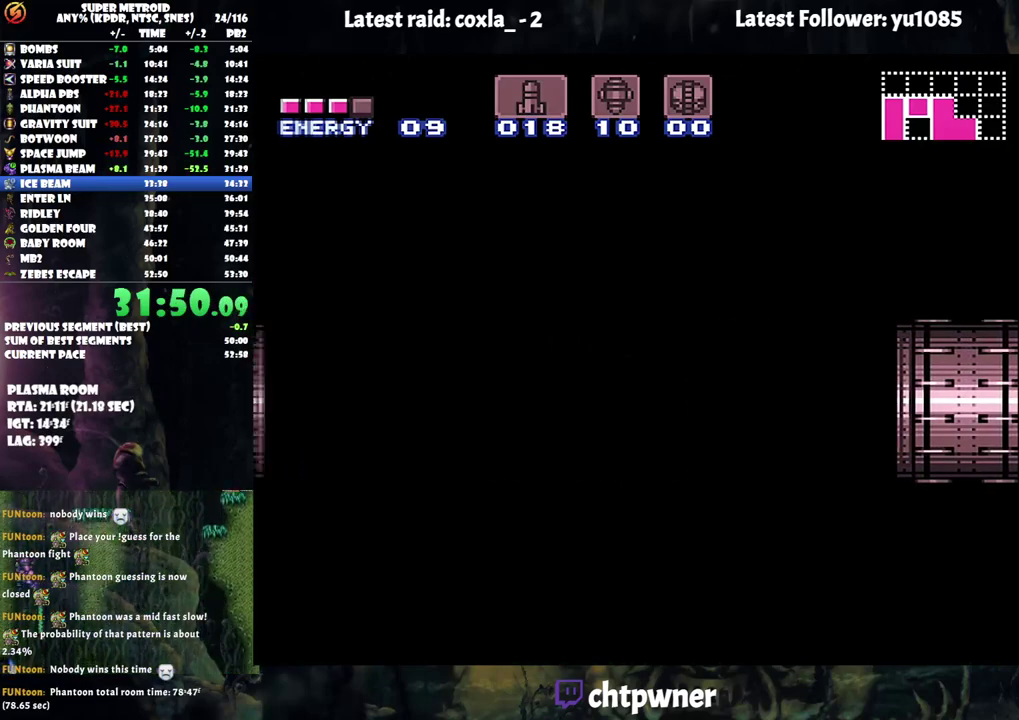
{"buttons": [], "events": []}
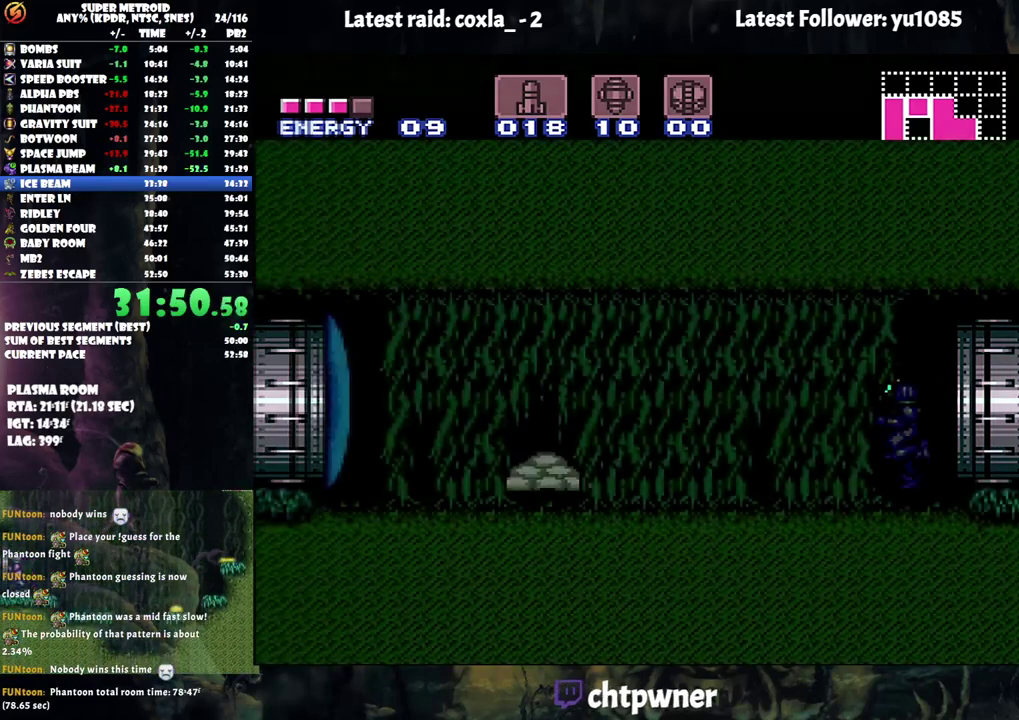
{"buttons": ["Y"], "events": [[367, "DPAD_DOWN", "down"], [500, "DPAD_DOWN", "up"], [500, "Y", "down"]]}
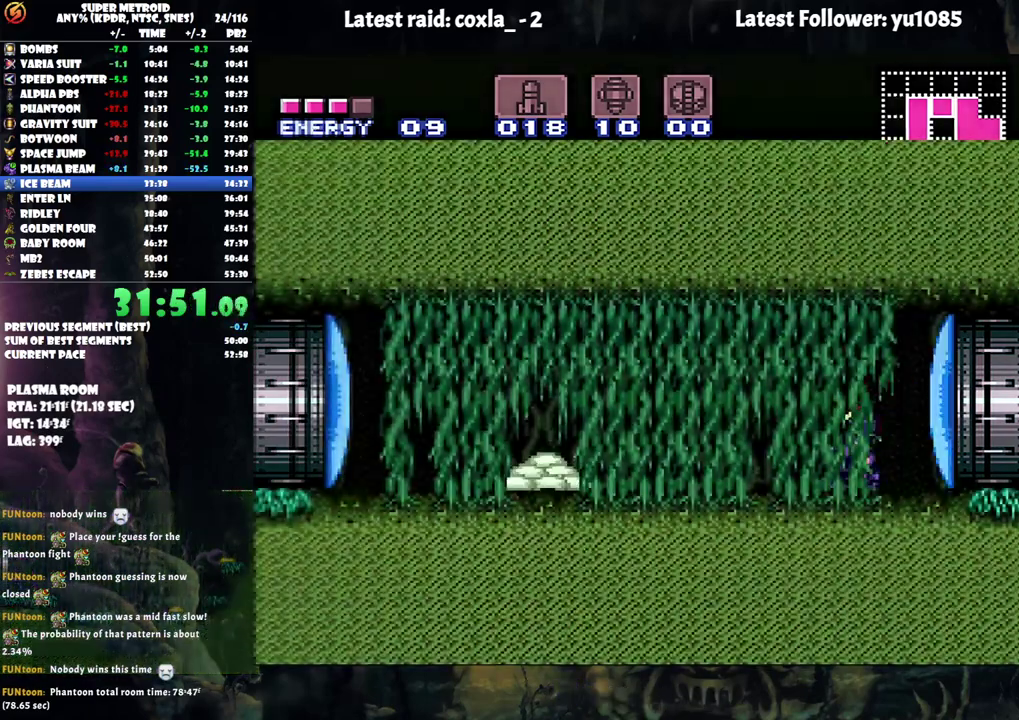
{"buttons": ["A", "DPAD_LEFT"], "events": [[100, "Y", "up"], [217, "DPAD_UP", "down"], [267, "A", "down"], [317, "DPAD_UP", "up"], [433, "DPAD_LEFT", "down"]]}
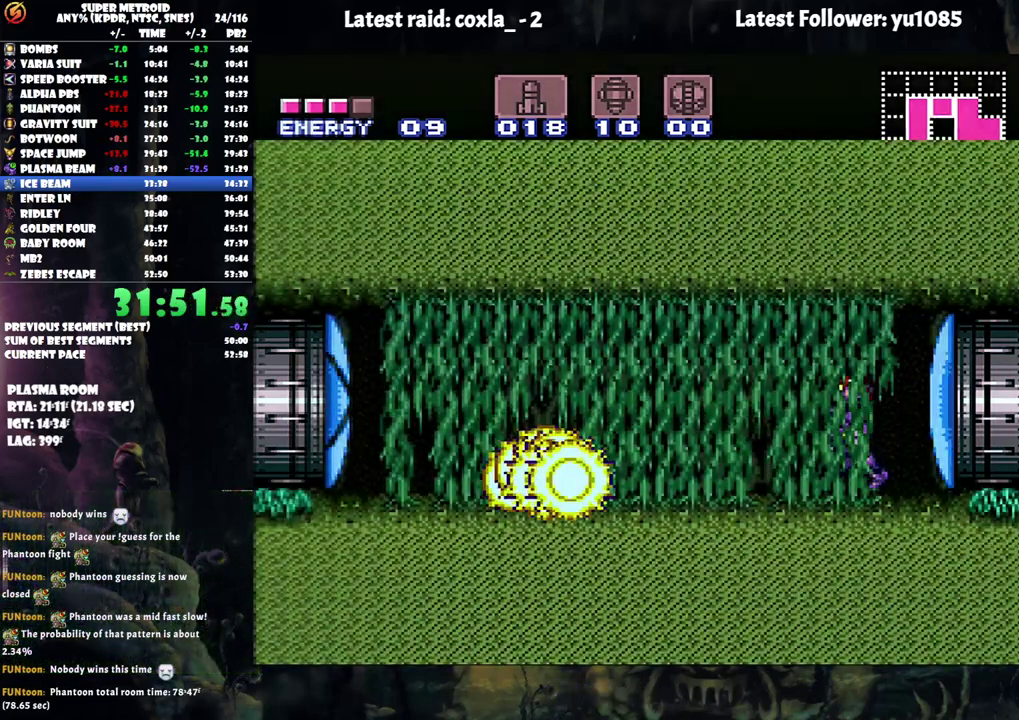
{"buttons": ["A", "DPAD_LEFT"], "events": [[417, "DPAD_LEFT", "up"], [500, "DPAD_LEFT", "down"]]}
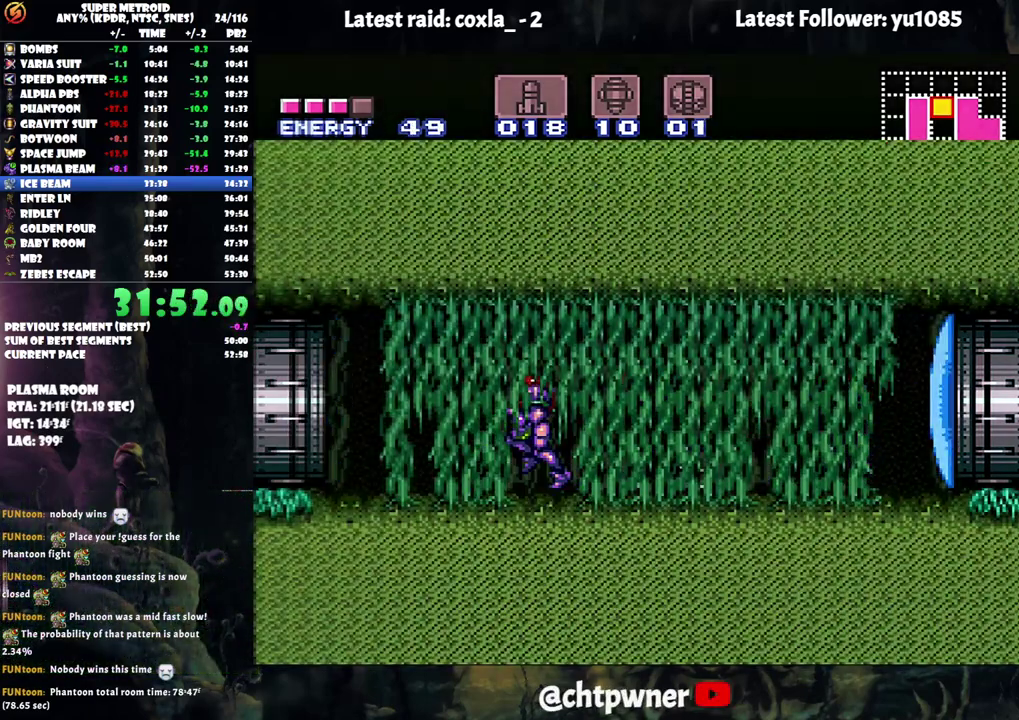
{"buttons": ["A", "DPAD_LEFT"], "events": []}
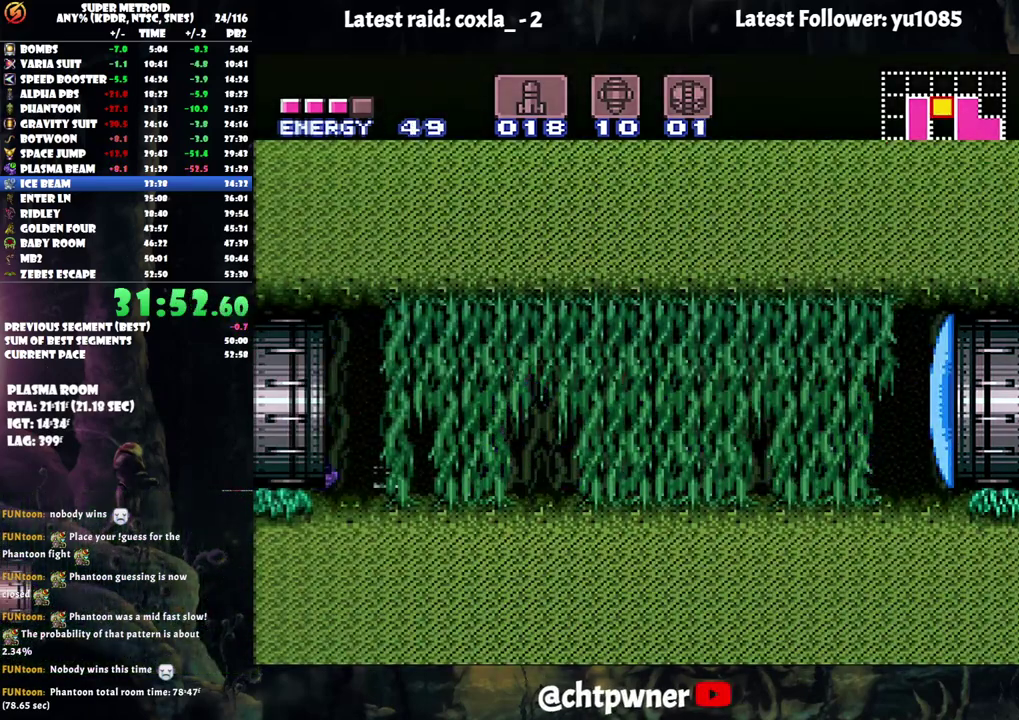
{"buttons": ["A", "DPAD_LEFT"], "events": []}
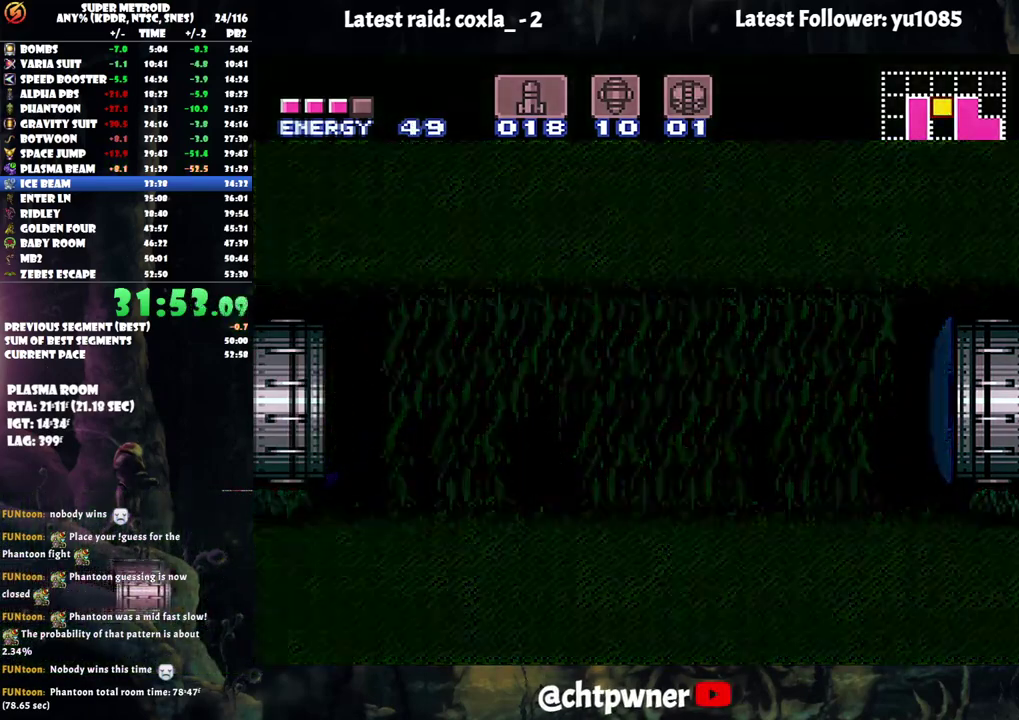
{"buttons": ["A", "DPAD_LEFT"], "events": []}
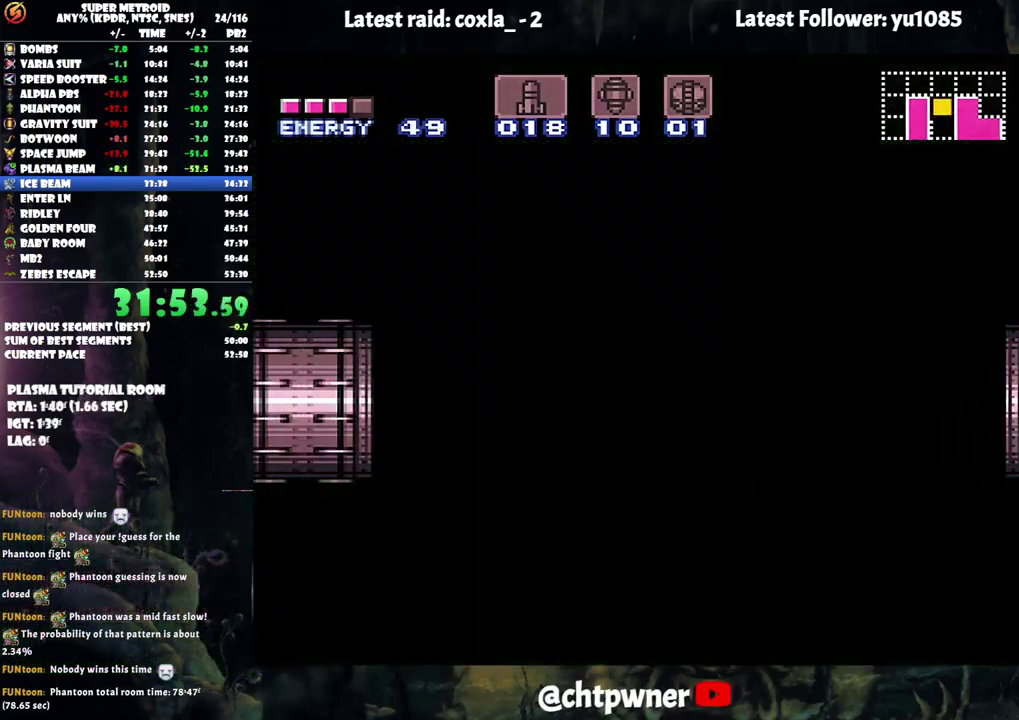
{"buttons": ["A", "DPAD_LEFT"], "events": []}
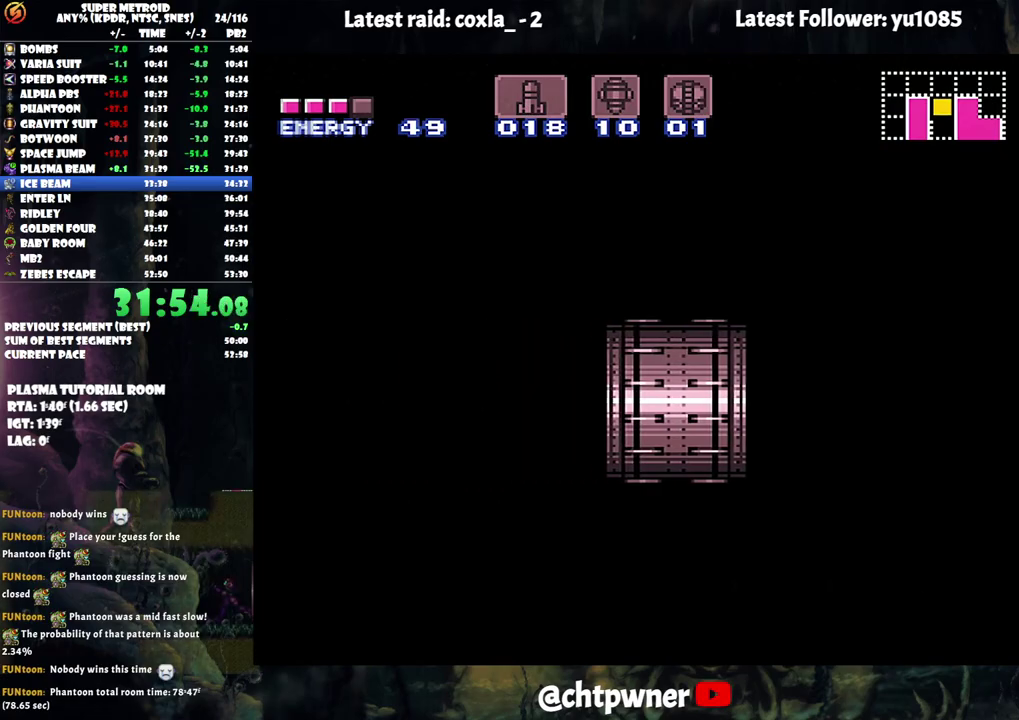
{"buttons": ["A", "DPAD_LEFT"], "events": []}
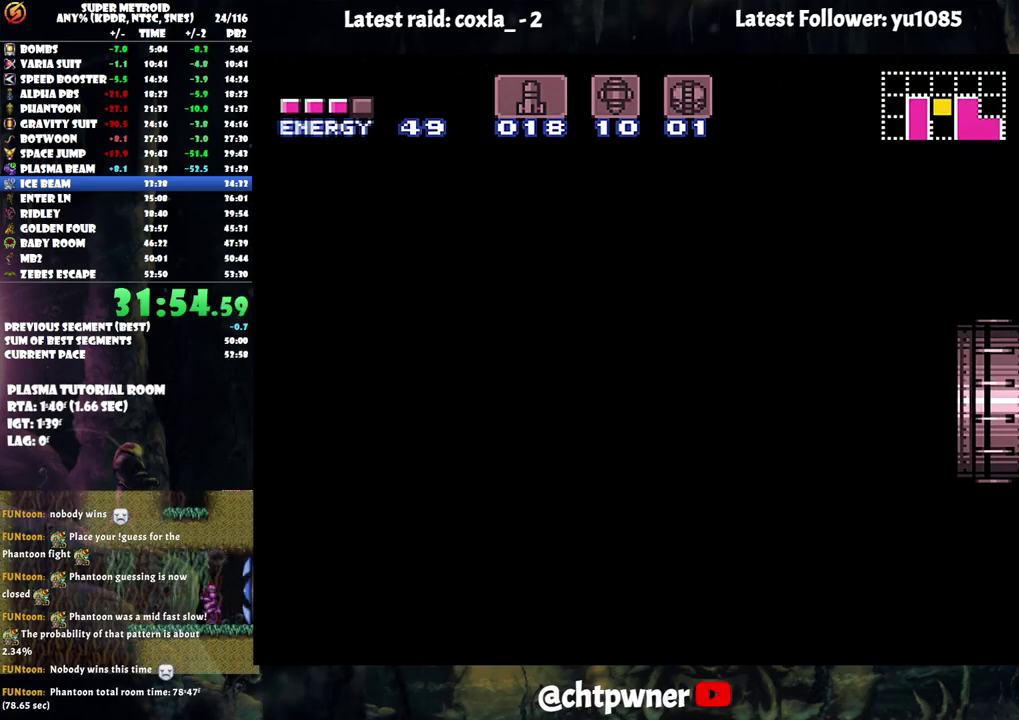
{"buttons": ["A", "DPAD_LEFT"], "events": []}
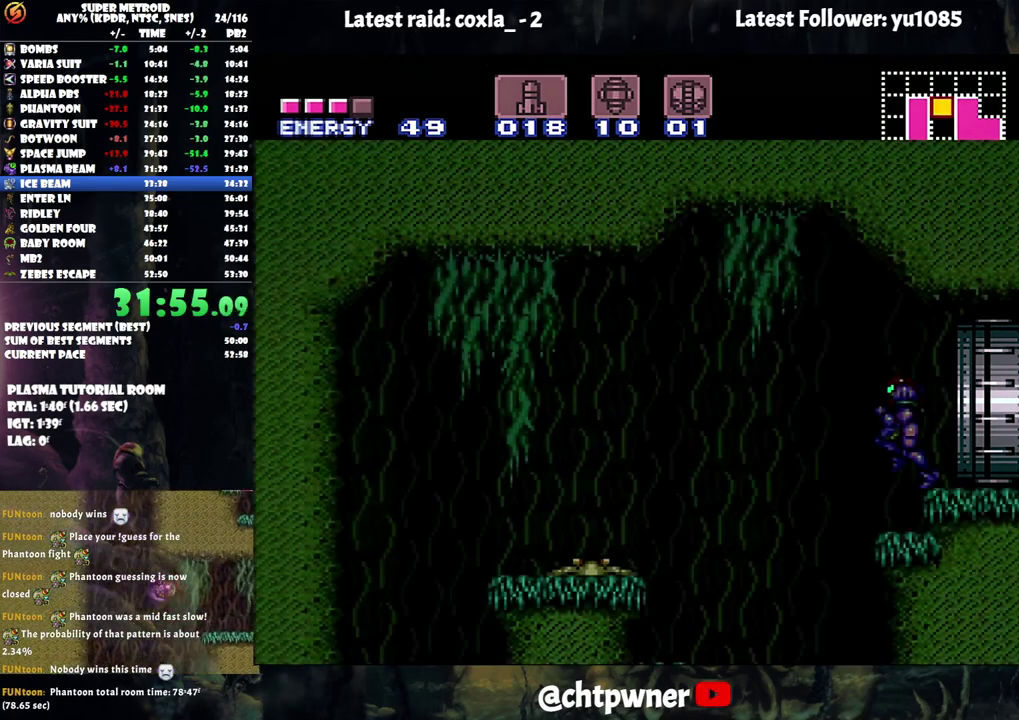
{"buttons": ["A", "DPAD_LEFT"], "events": [[250, "DPAD_LEFT", "up"], [333, "DPAD_RIGHT", "down"], [417, "DPAD_RIGHT", "up"], [483, "DPAD_LEFT", "down"]]}
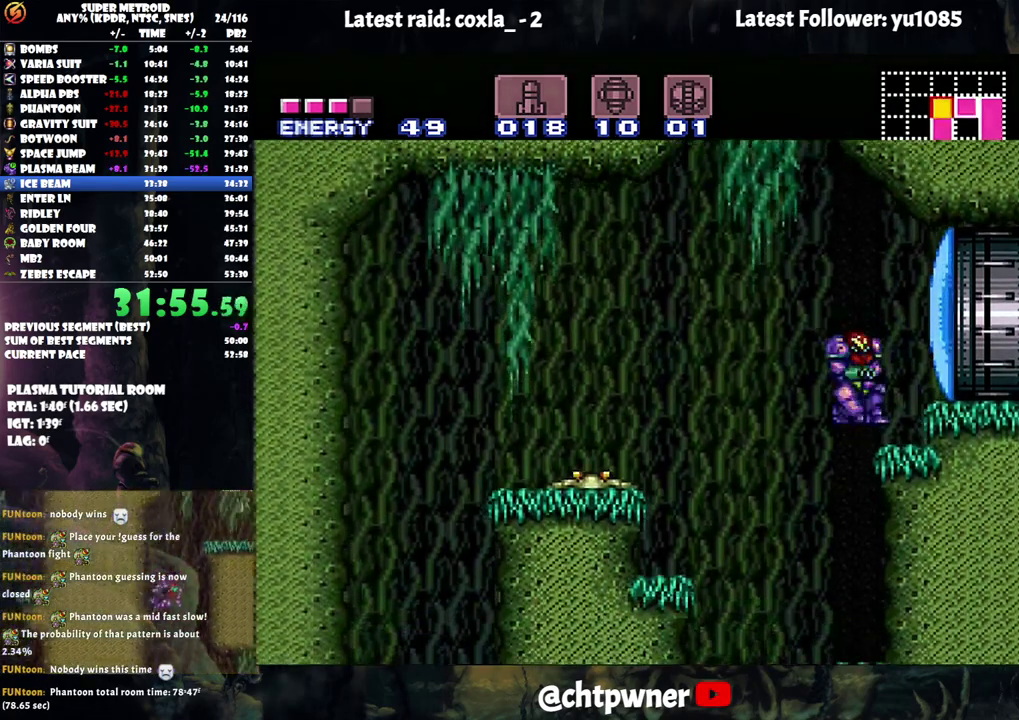
{"buttons": ["A", "DPAD_LEFT"], "events": []}
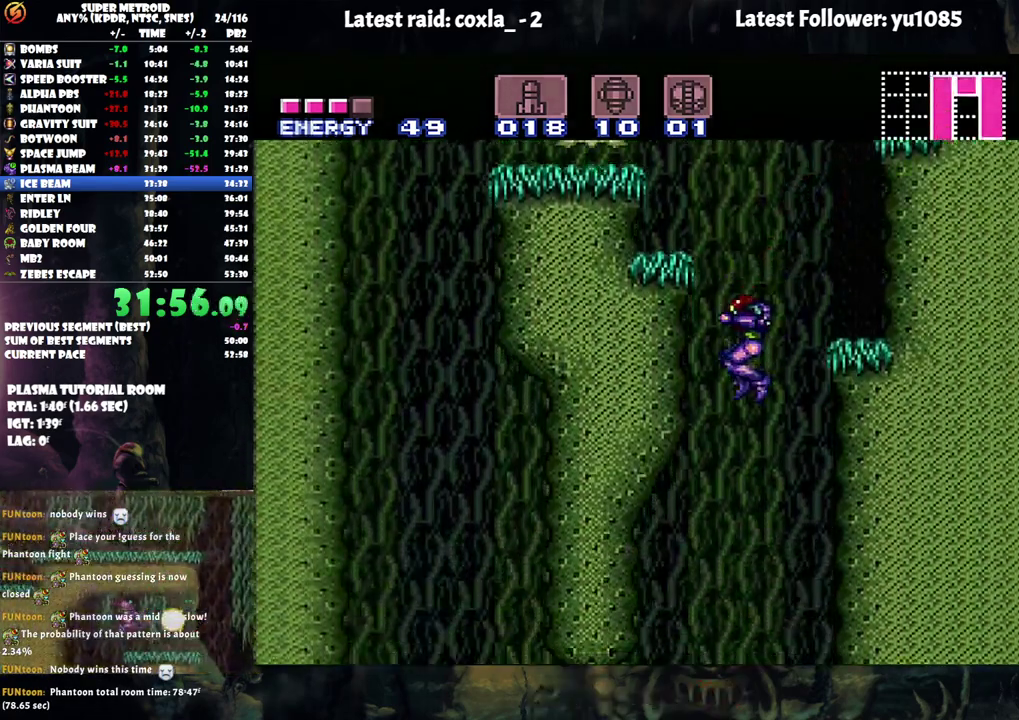
{"buttons": ["A", "DPAD_LEFT"], "events": []}
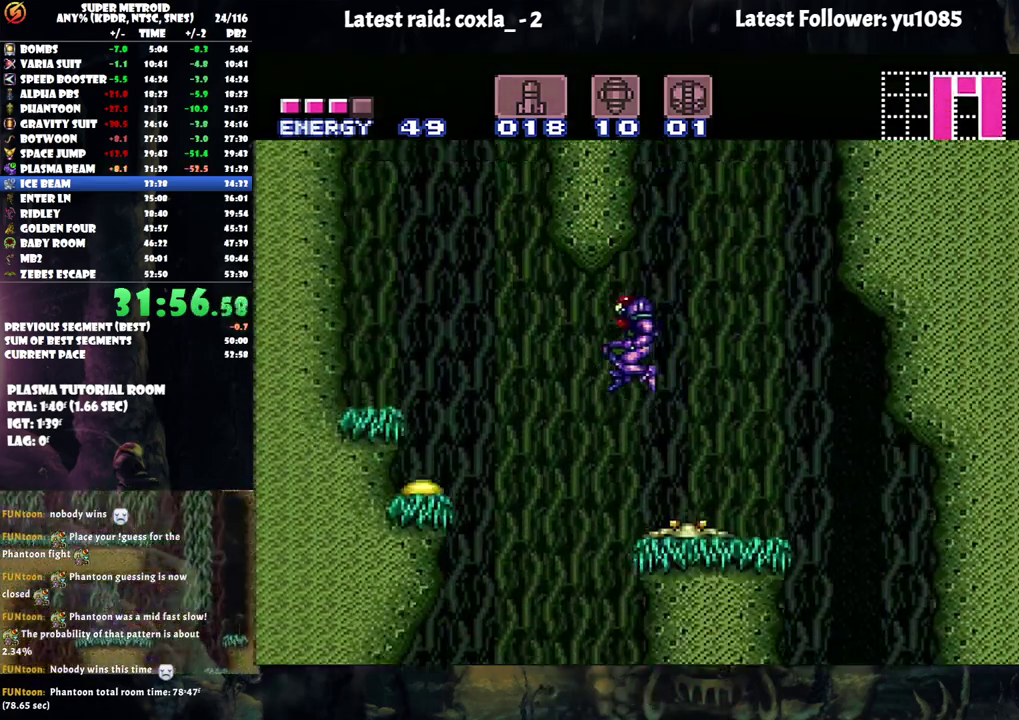
{"buttons": ["A", "DPAD_LEFT"], "events": []}
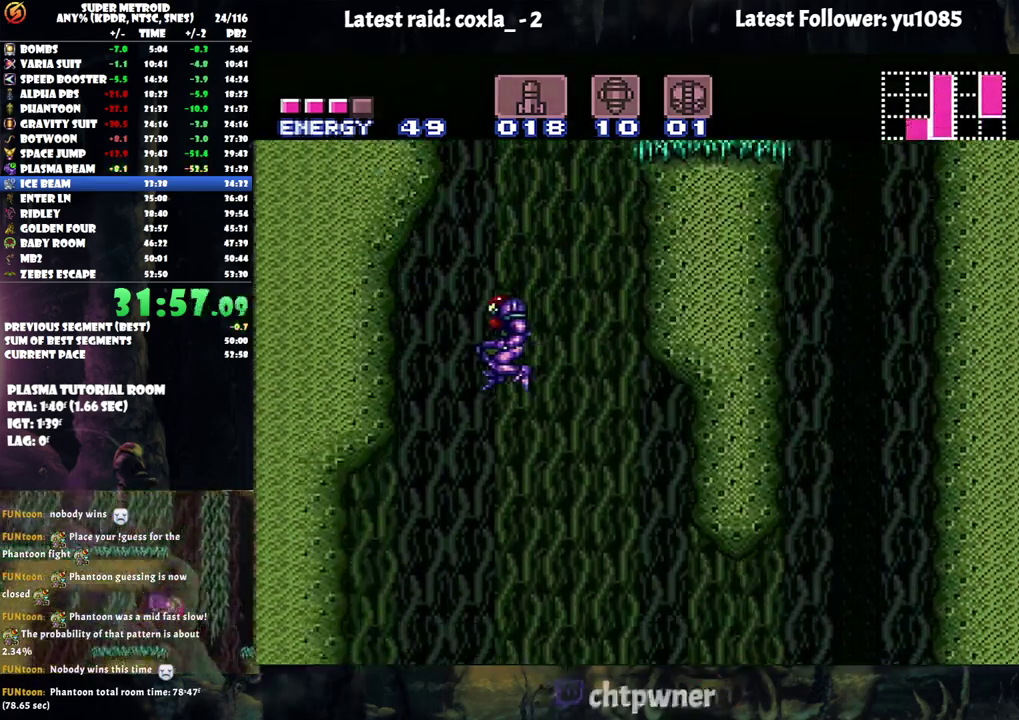
{"buttons": [], "events": [[483, "A", "up"], [483, "DPAD_LEFT", "up"]]}